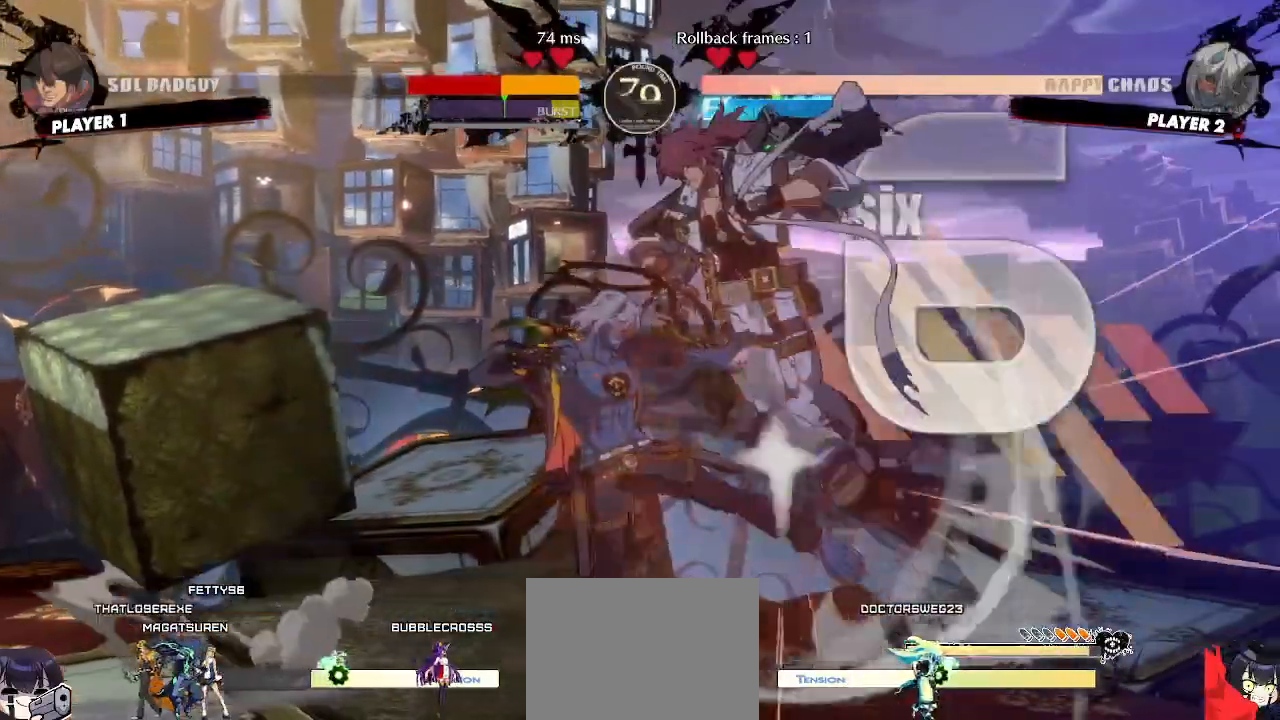
Gameplay with a controller (arcade stick); each line is a JSON object with the inputs held at the frame after it (dt_ms = milliseconds from this image to that frame). "events" lists button and stick changes between this image and that frame as [ms after this image, input, new state], when the widget could be followed in between. Not read: L3 R3 other_buttons.
{"dt_ms": 500, "buttons": []}
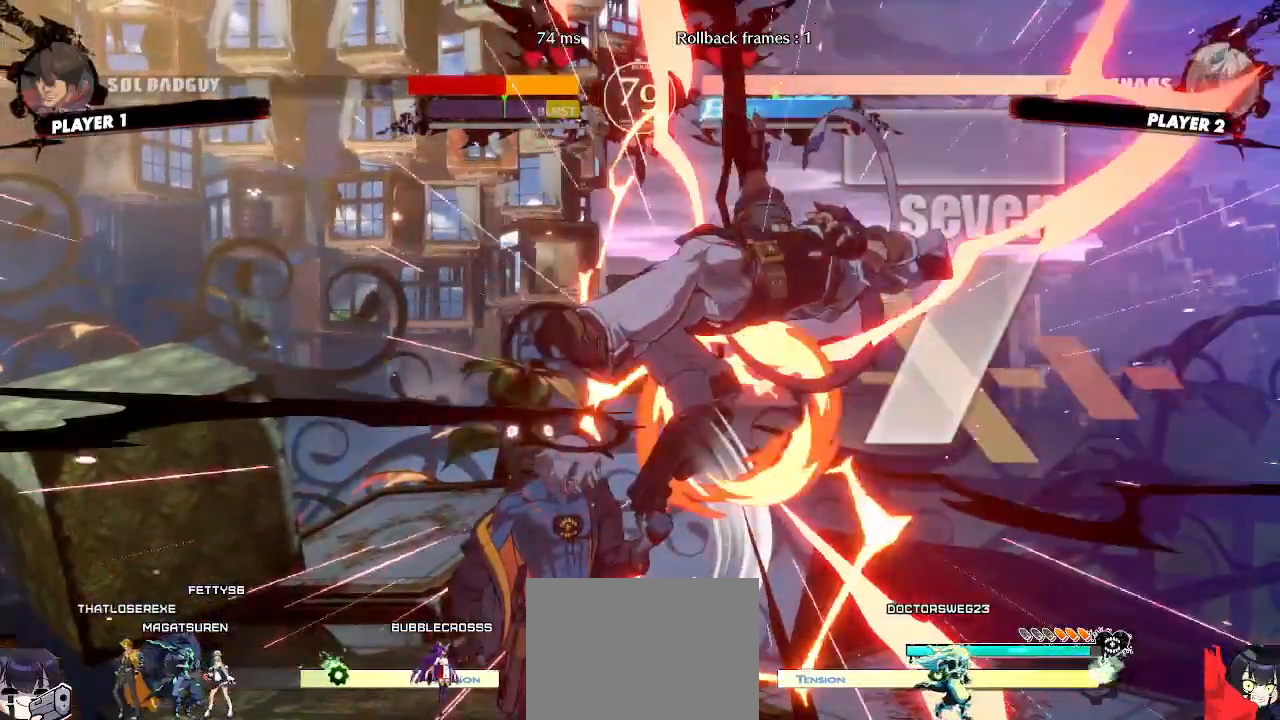
{"dt_ms": 500, "buttons": [], "events": [[317, "S", "down"], [383, "S", "up"]]}
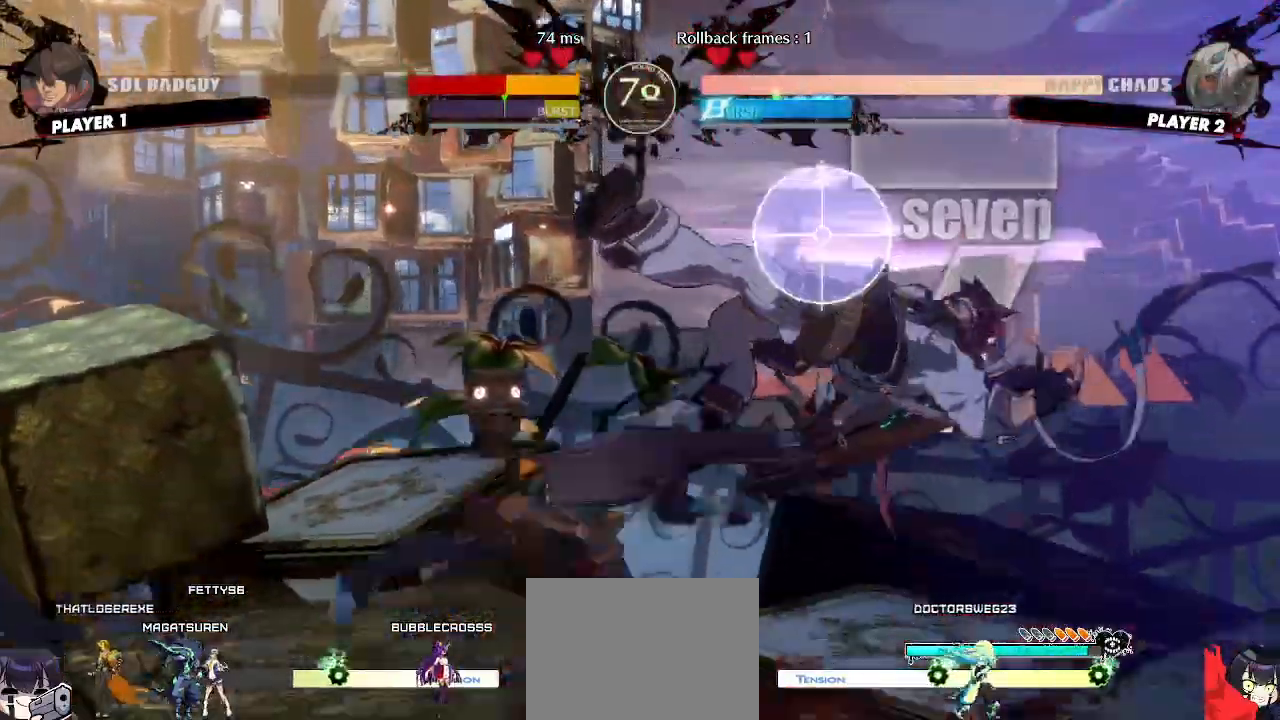
{"dt_ms": 500, "buttons": []}
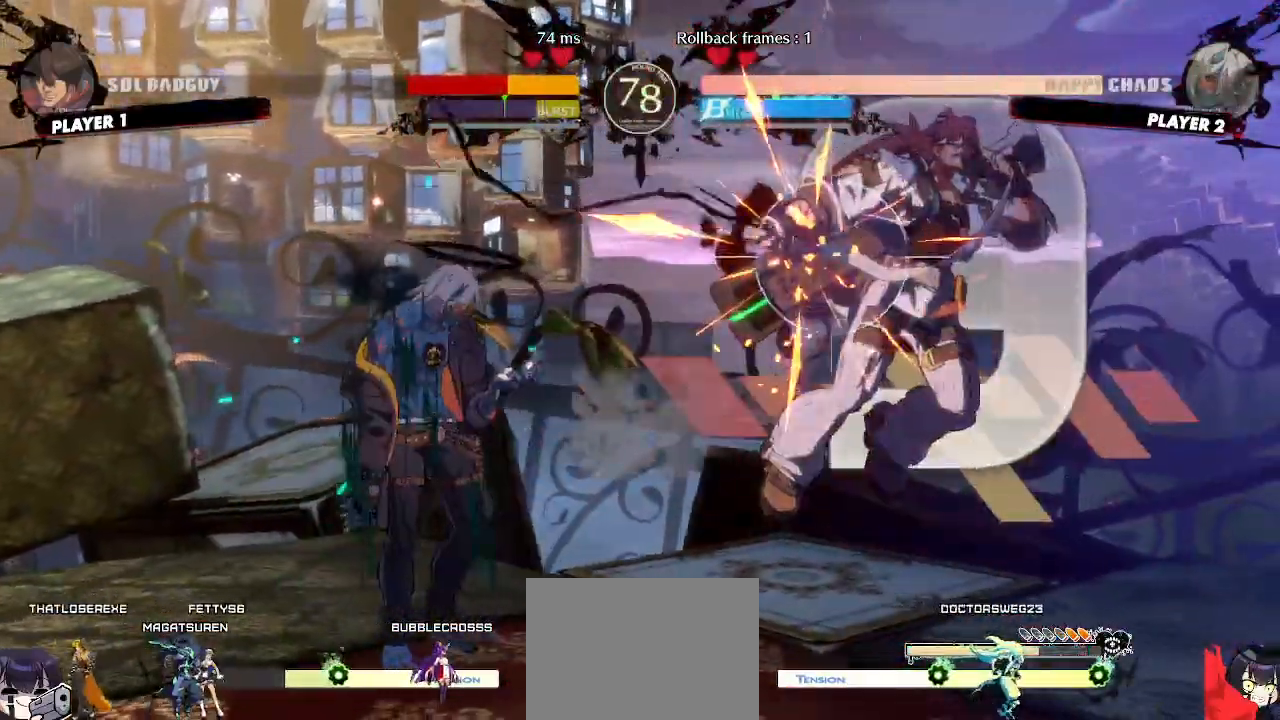
{"dt_ms": 500, "buttons": []}
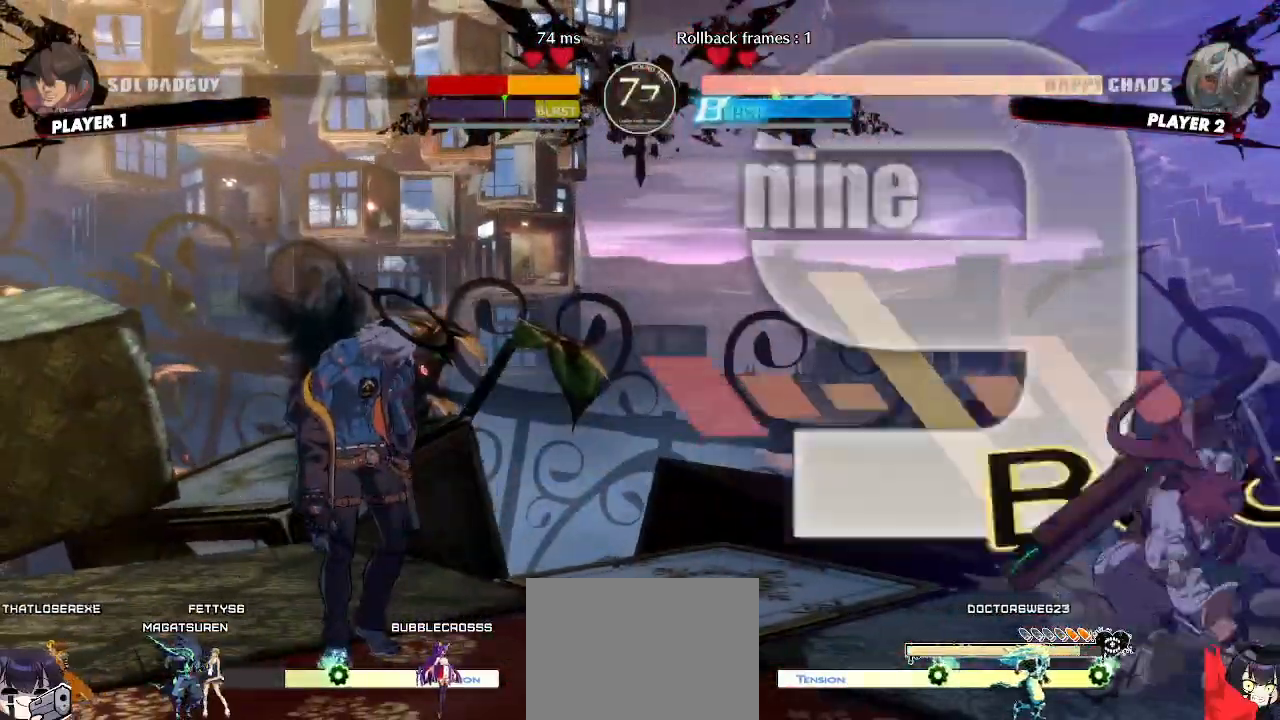
{"dt_ms": 500, "buttons": [], "events": [[133, "DPAD_DOWN", "down"], [183, "DPAD_RIGHT", "down"], [200, "DPAD_DOWN", "up"], [250, "DPAD_RIGHT", "up"]]}
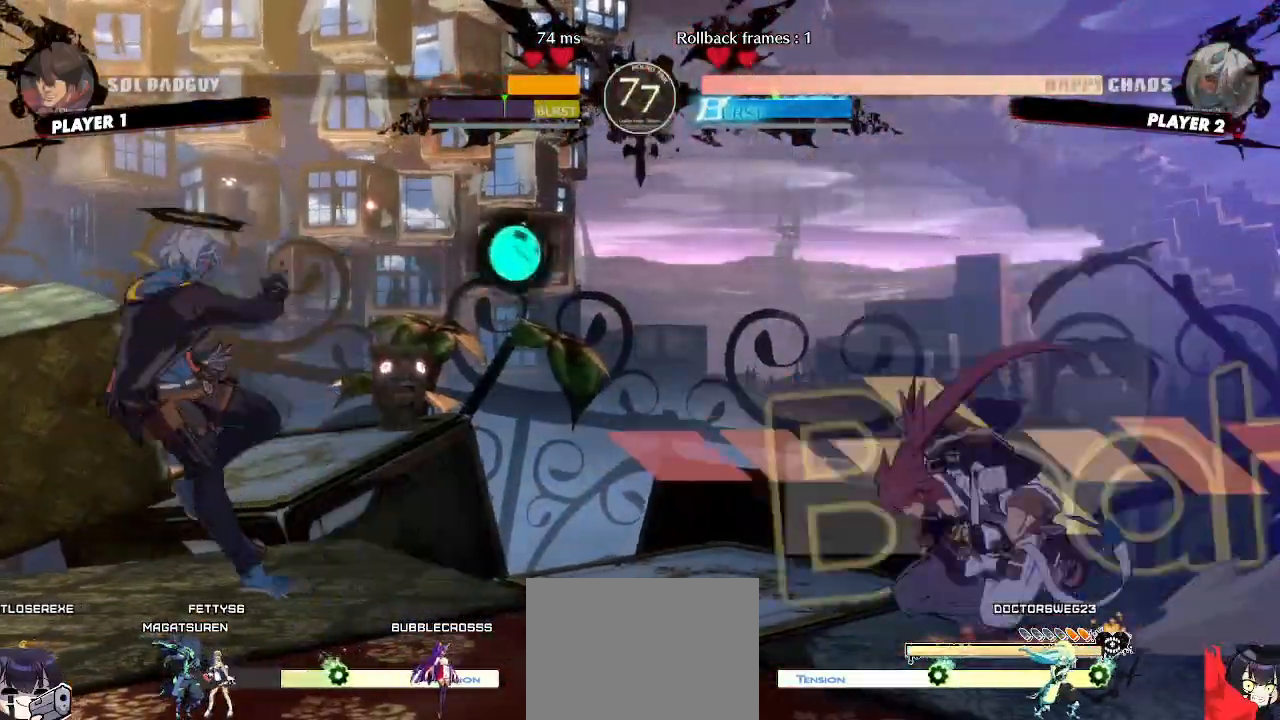
{"dt_ms": 500, "buttons": []}
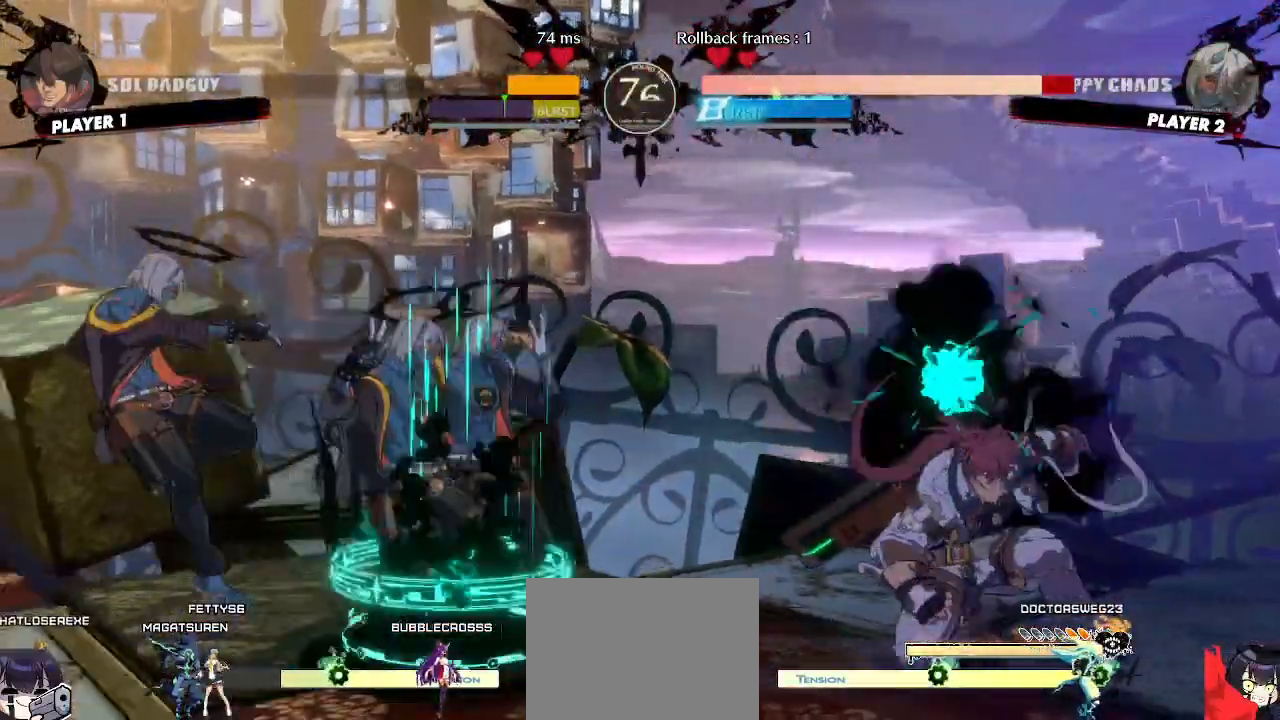
{"dt_ms": 500, "buttons": []}
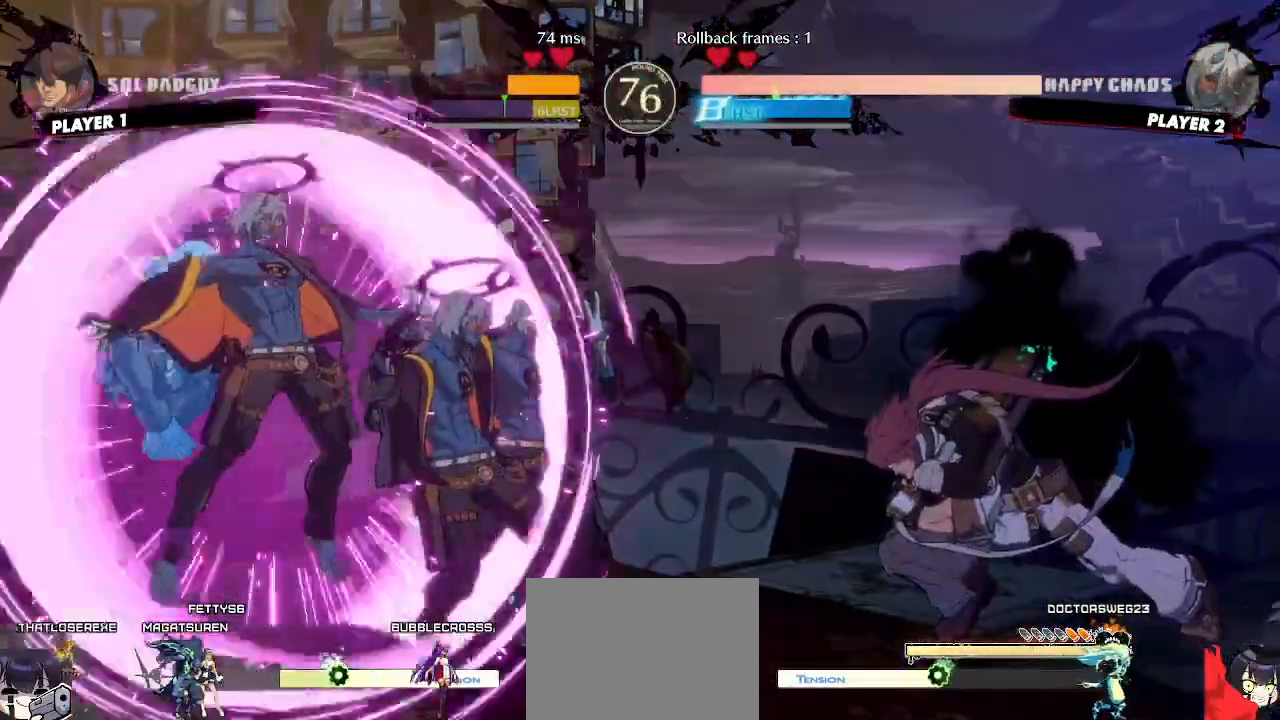
{"dt_ms": 500, "buttons": ["DPAD_DOWN"], "events": [[250, "DPAD_DOWN", "down"]]}
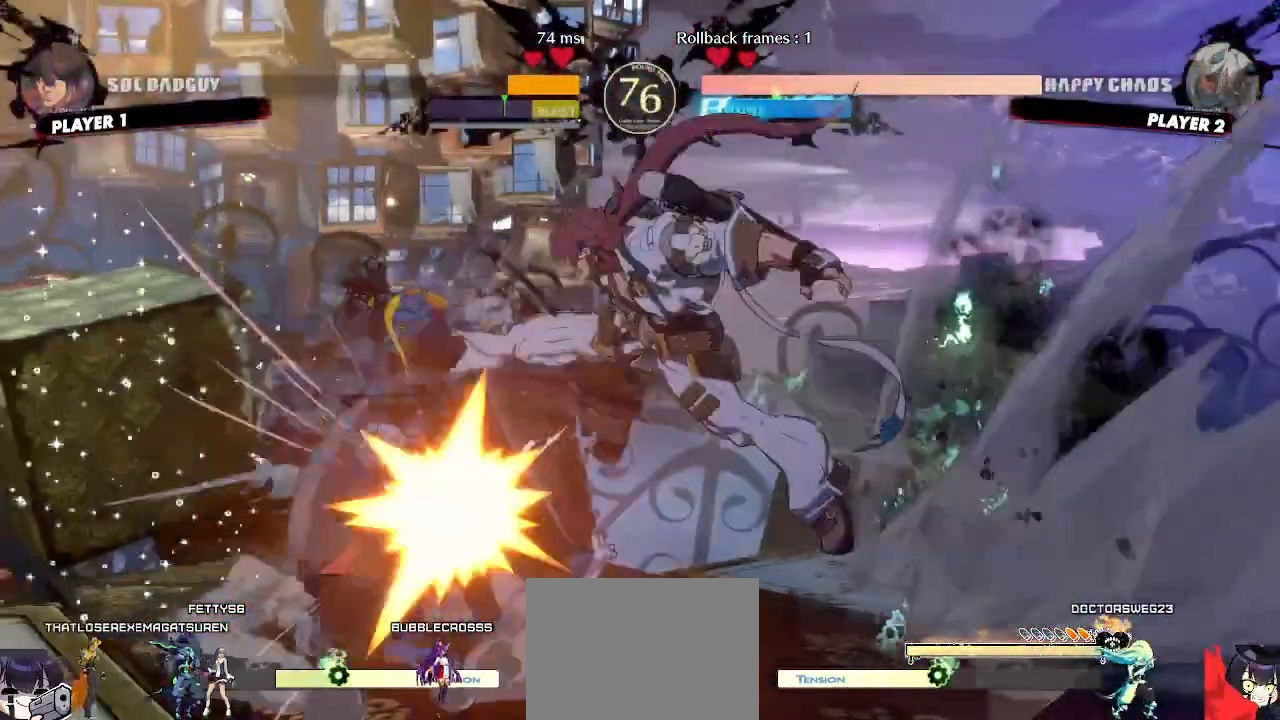
{"dt_ms": 500, "buttons": [], "events": [[250, "DPAD_RIGHT", "down"], [283, "DPAD_DOWN", "up"], [333, "DPAD_RIGHT", "up"]]}
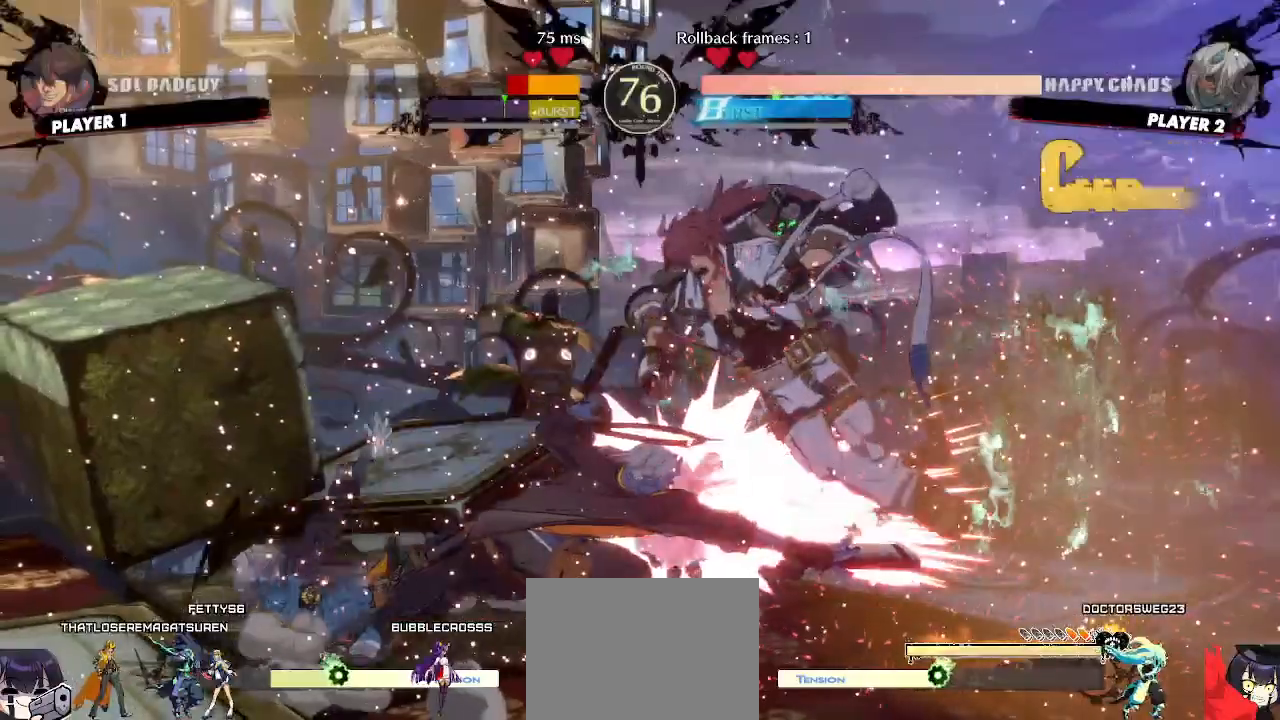
{"dt_ms": 500, "buttons": [], "events": []}
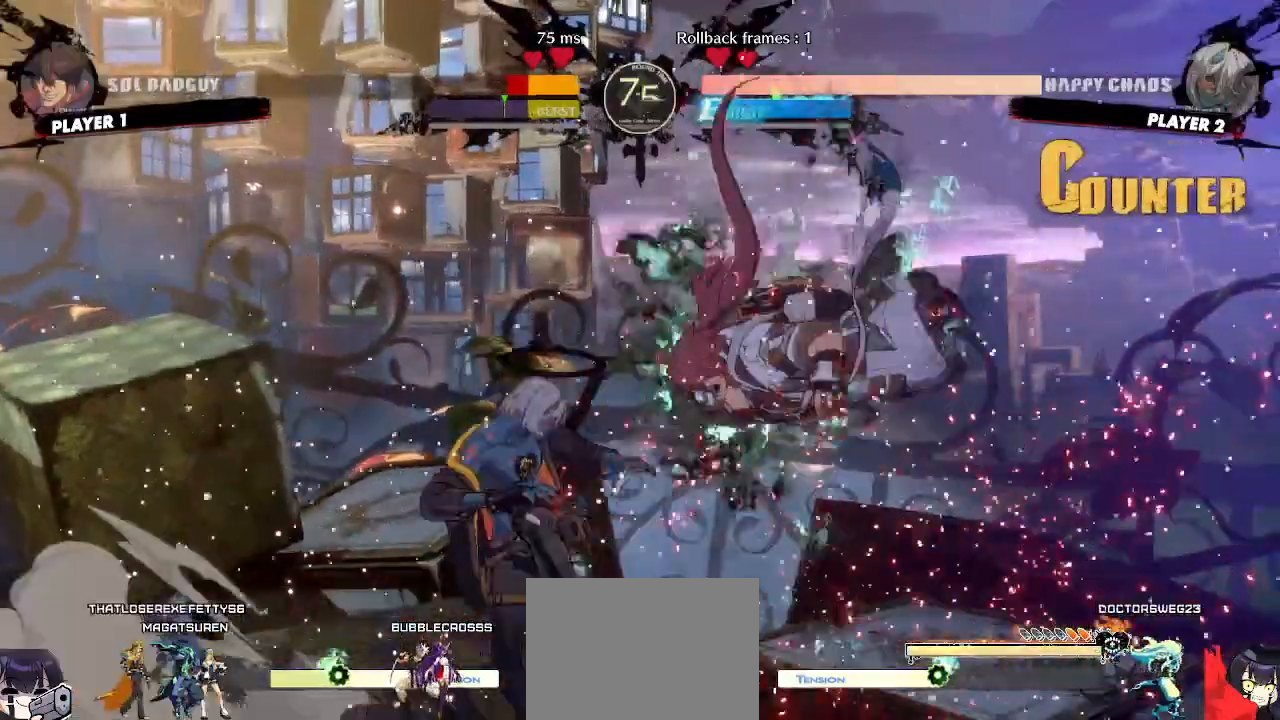
{"dt_ms": 500, "buttons": ["DPAD_DOWN"]}
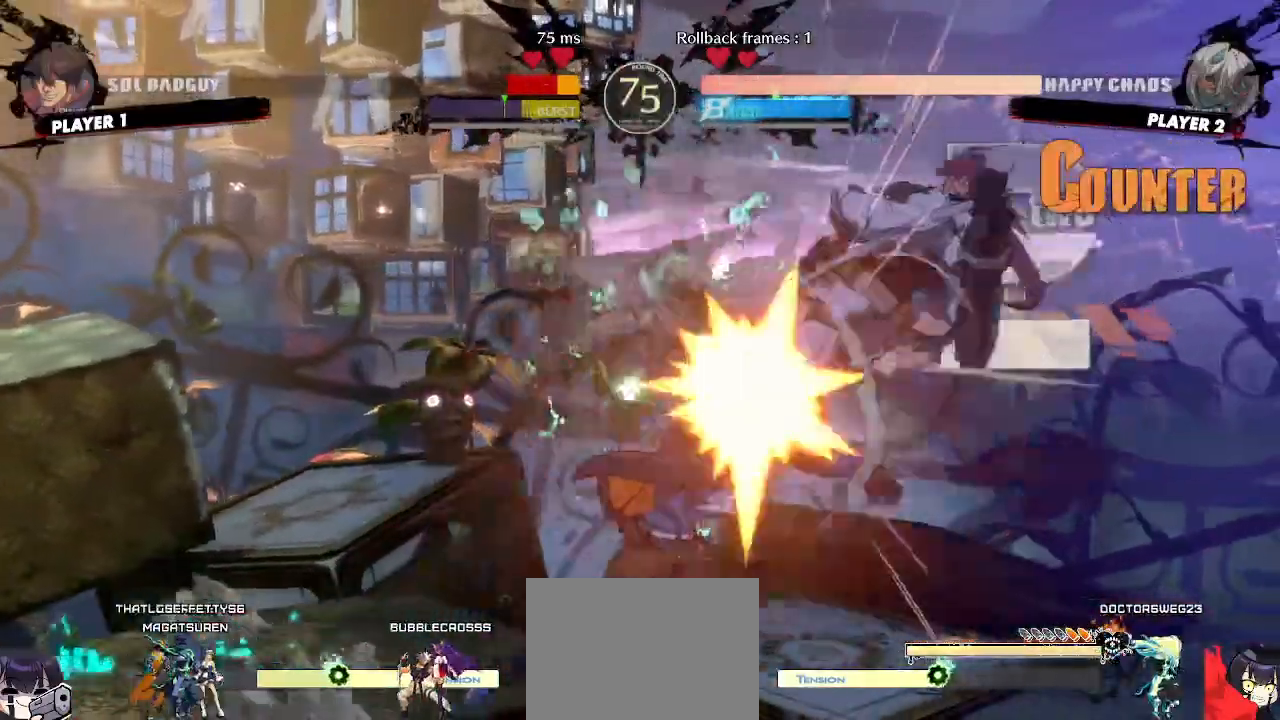
{"dt_ms": 500, "buttons": ["DPAD_DOWN"], "events": [[33, "DPAD_LEFT", "down"], [117, "DPAD_DOWN", "up"], [150, "DPAD_LEFT", "up"], [150, "S", "down"], [250, "S", "up"], [450, "DPAD_DOWN", "down"]]}
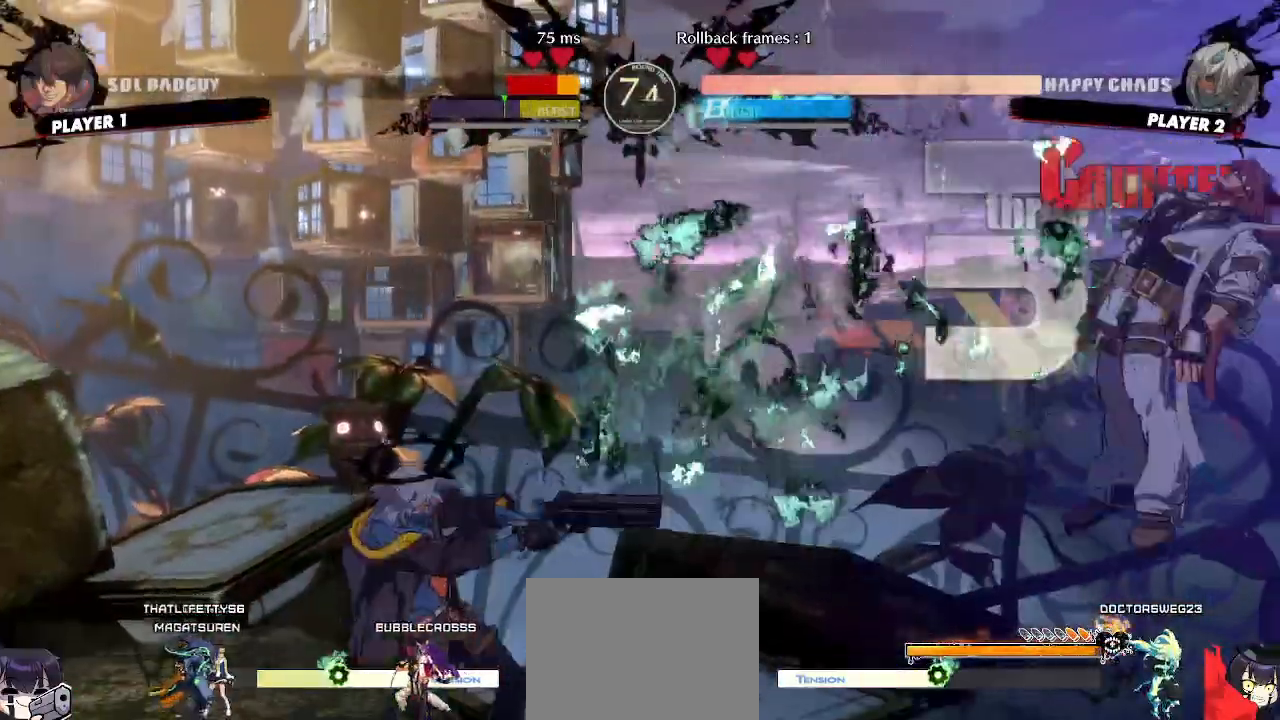
{"dt_ms": 500, "buttons": ["DPAD_DOWN", "DPAD_LEFT"], "events": [[117, "DPAD_DOWN", "up"], [200, "DPAD_DOWN", "down"], [283, "DPAD_DOWN", "up"], [417, "DPAD_DOWN", "down"], [450, "DPAD_LEFT", "down"]]}
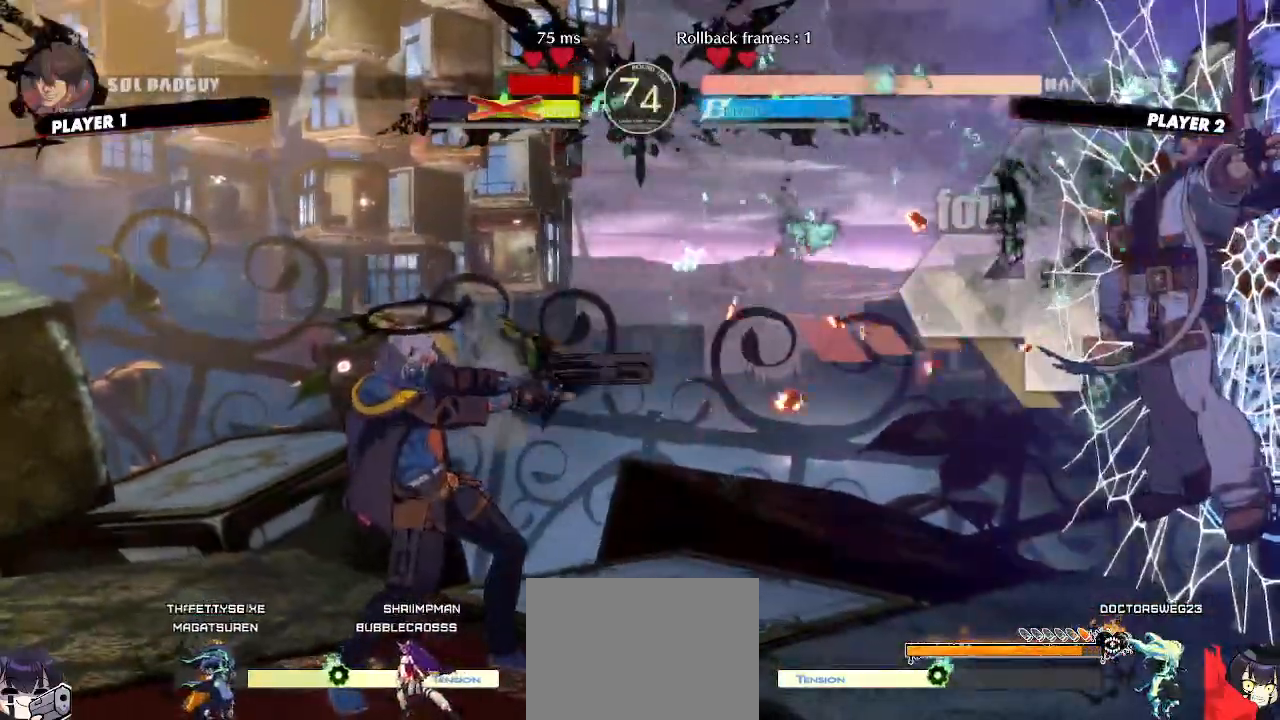
{"dt_ms": 500, "buttons": ["DPAD_UP"], "events": [[17, "DPAD_DOWN", "up"], [50, "DPAD_LEFT", "up"], [67, "DPAD_UP", "down"]]}
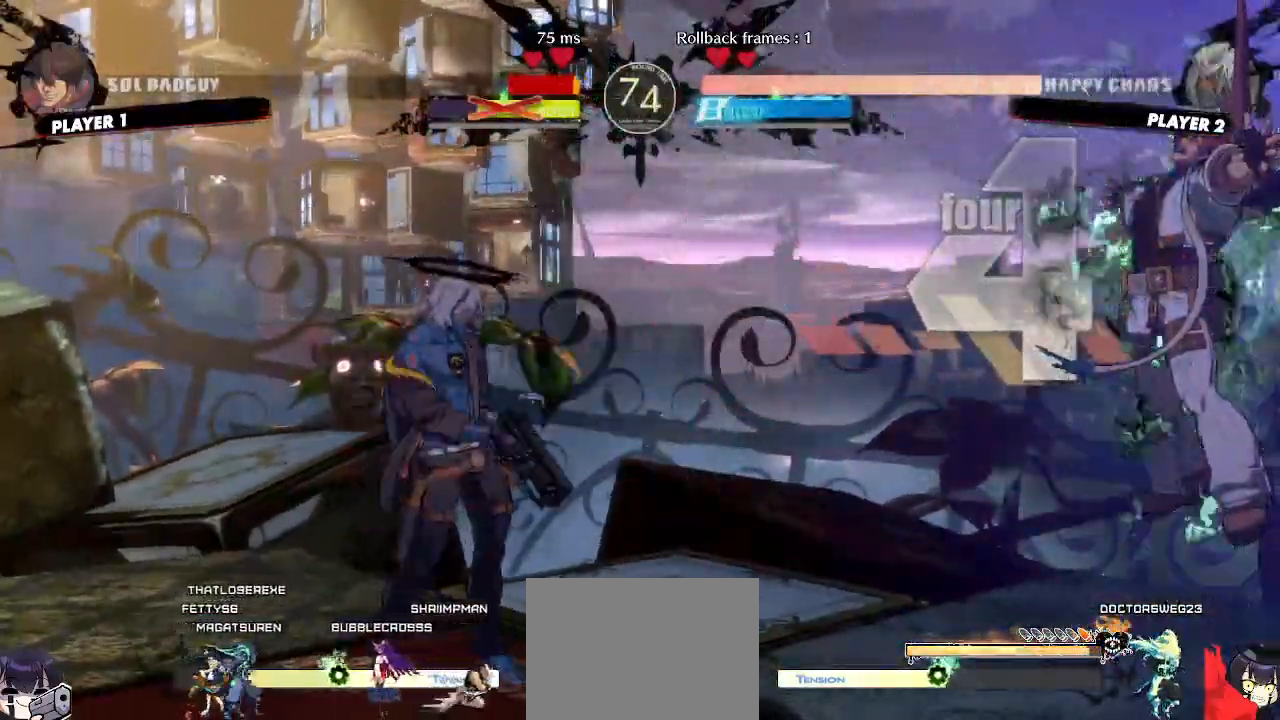
{"dt_ms": 1000, "buttons": []}
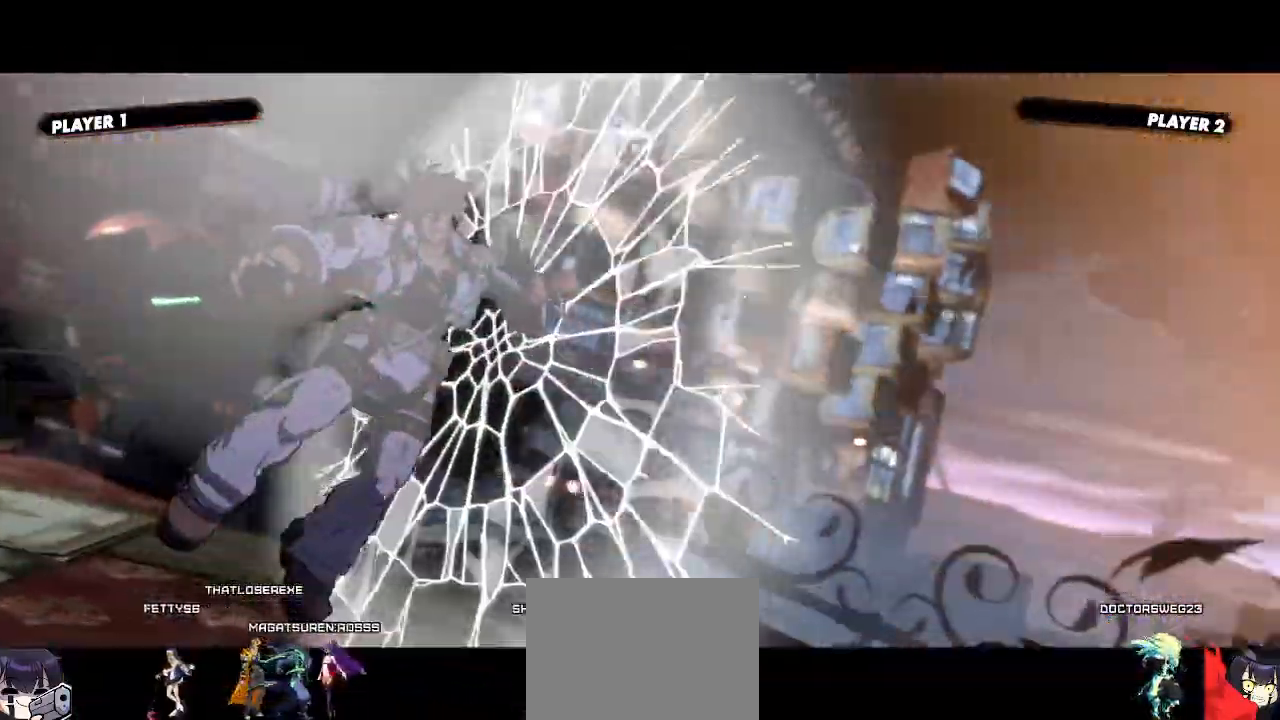
{"dt_ms": 500, "buttons": [], "events": []}
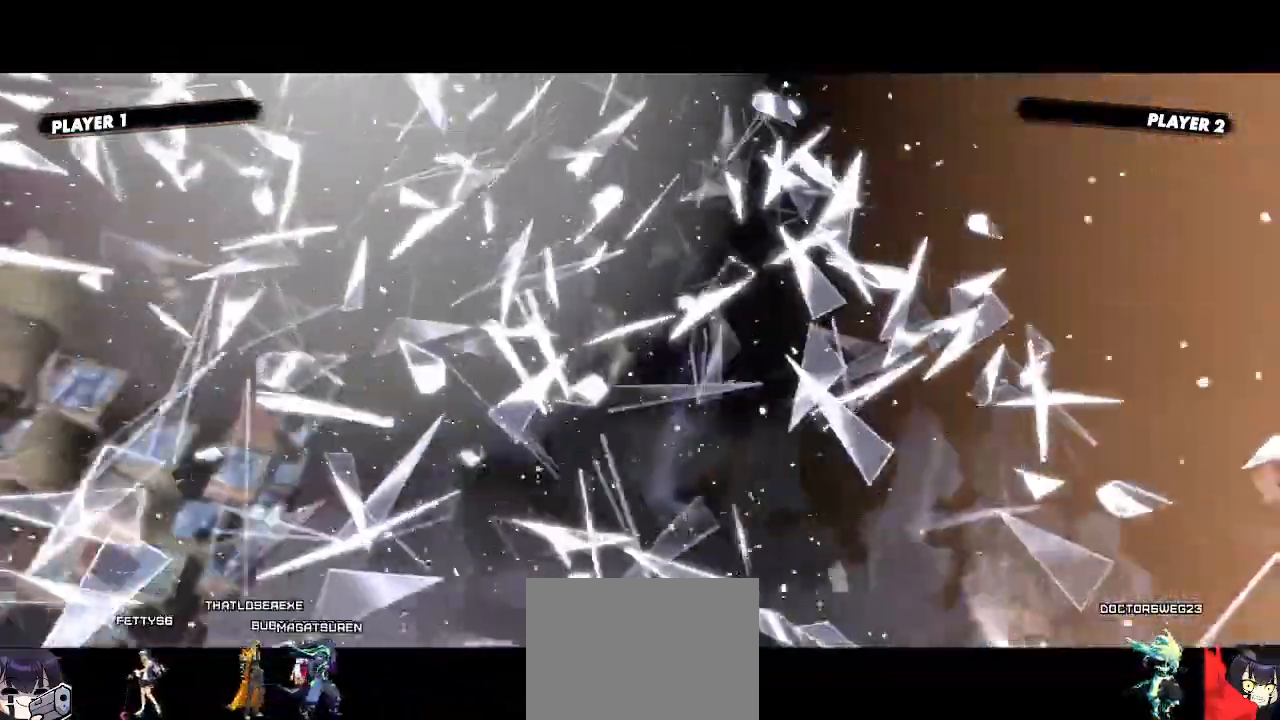
{"dt_ms": 500, "buttons": []}
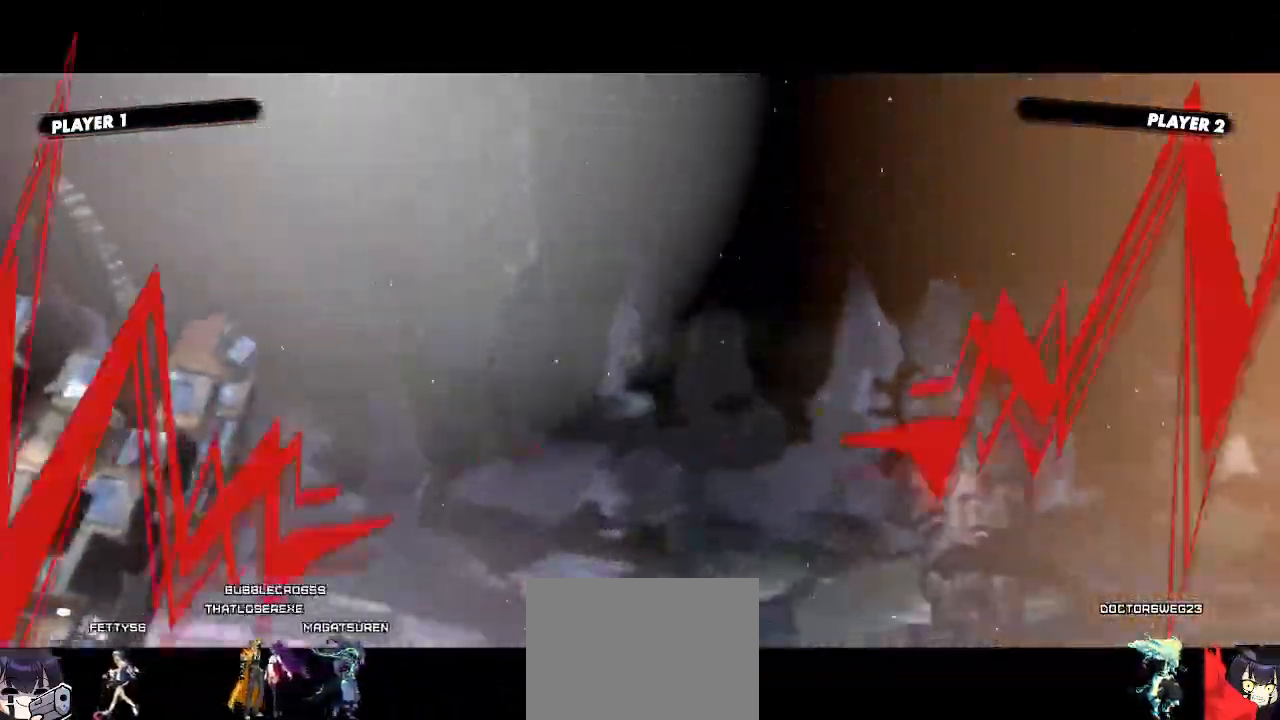
{"dt_ms": 500, "buttons": [], "events": []}
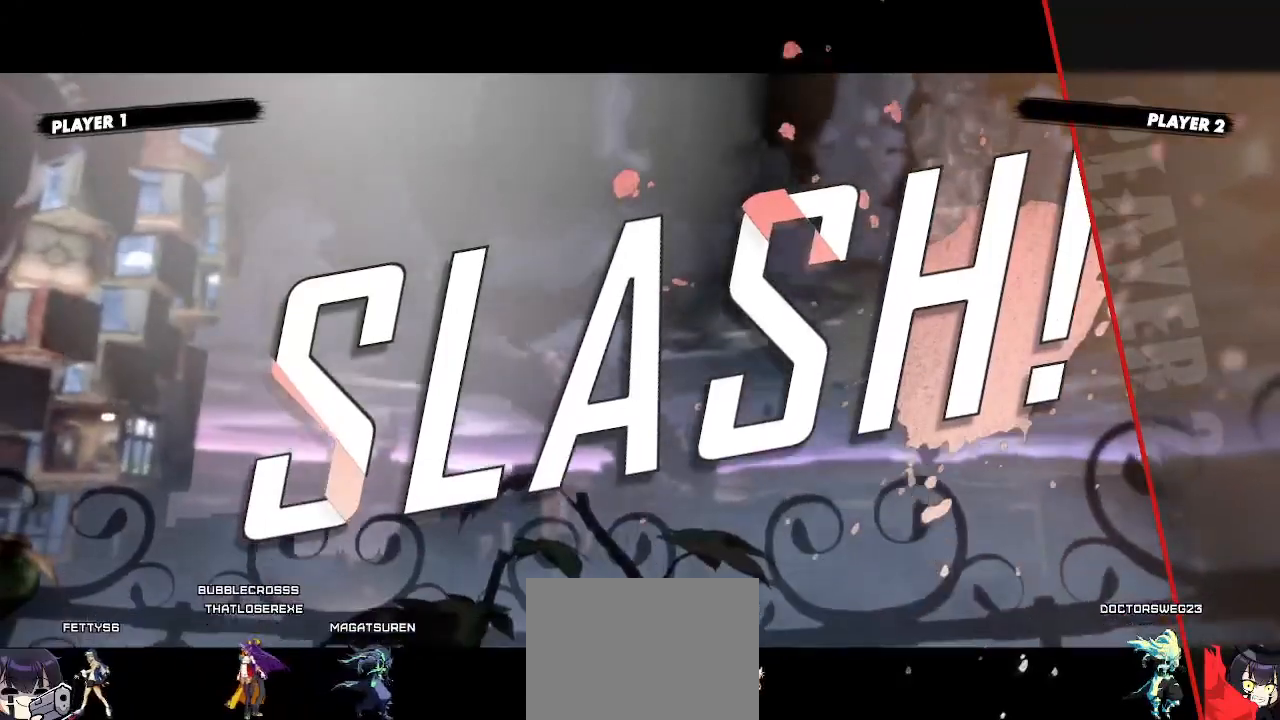
{"dt_ms": 500, "buttons": [], "events": []}
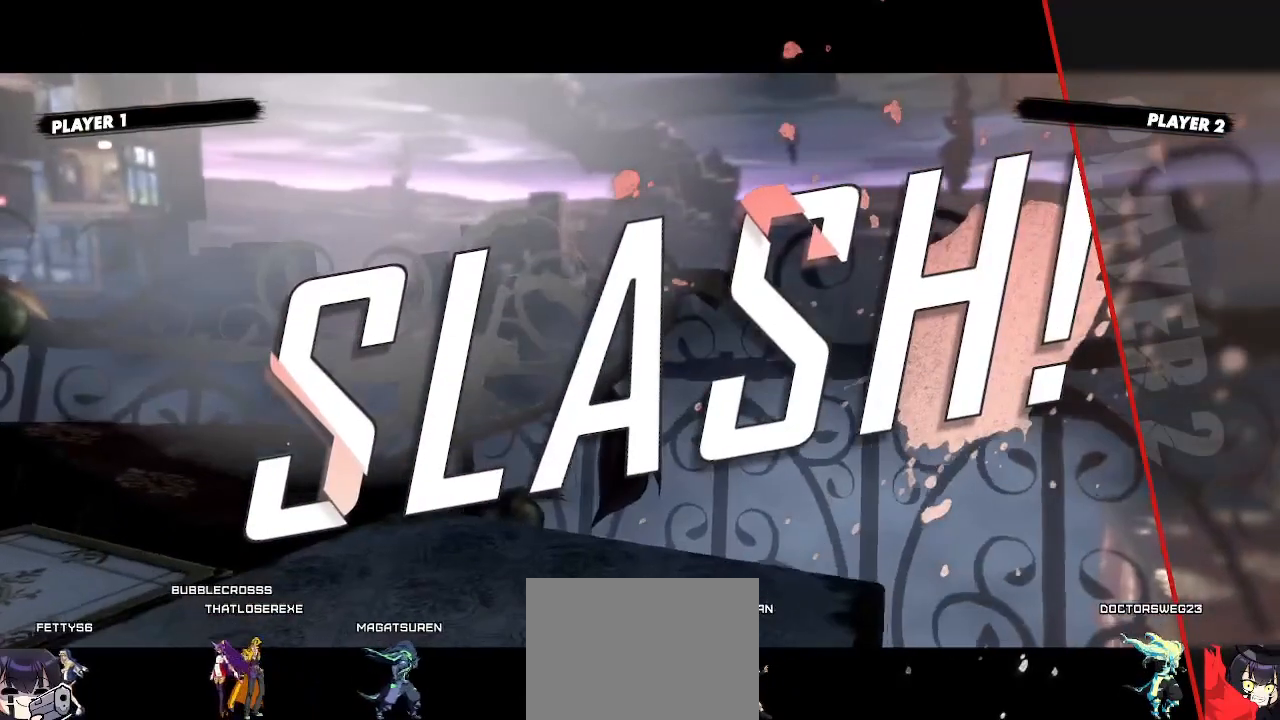
{"dt_ms": 500, "buttons": [], "events": []}
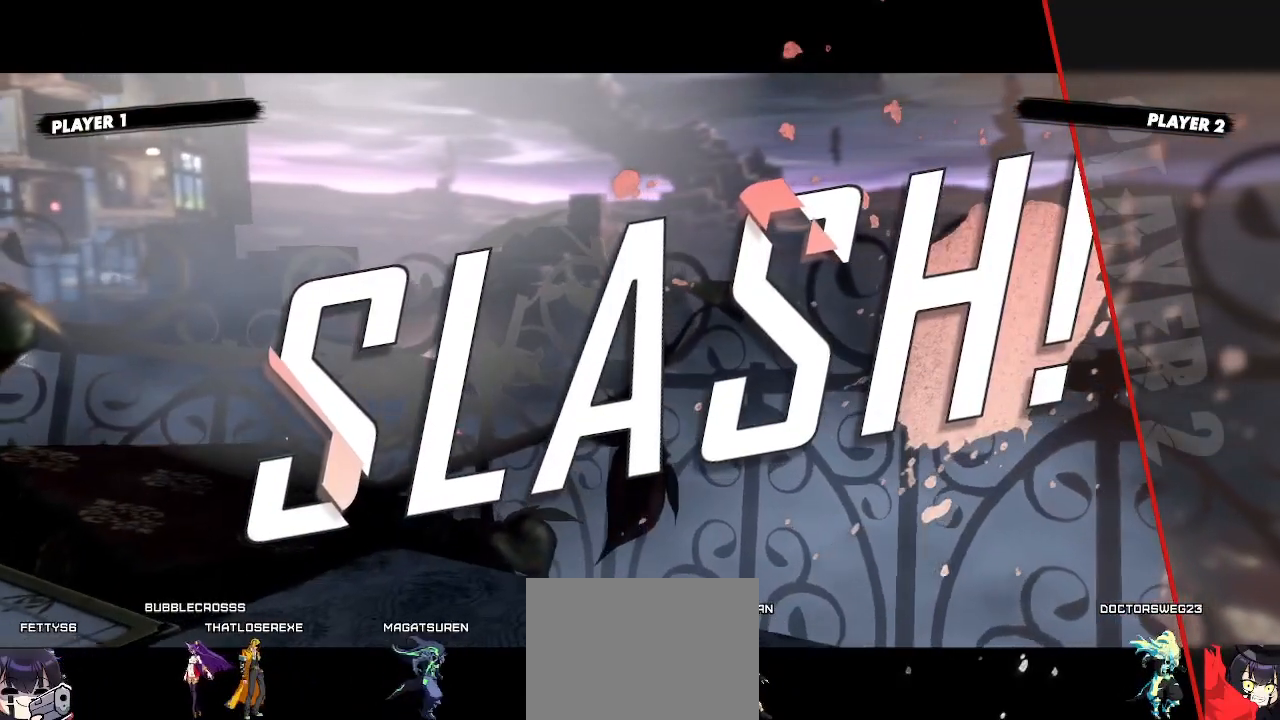
{"dt_ms": 500, "buttons": [], "events": []}
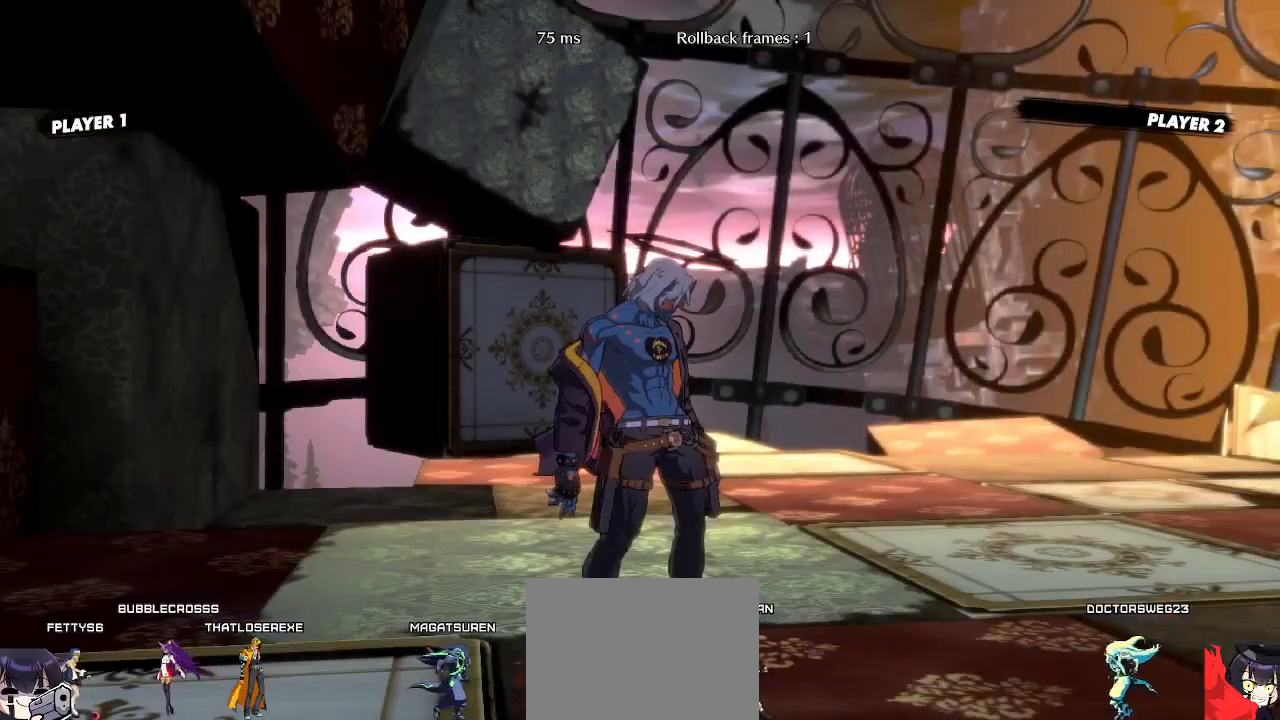
{"dt_ms": 500, "buttons": [], "events": []}
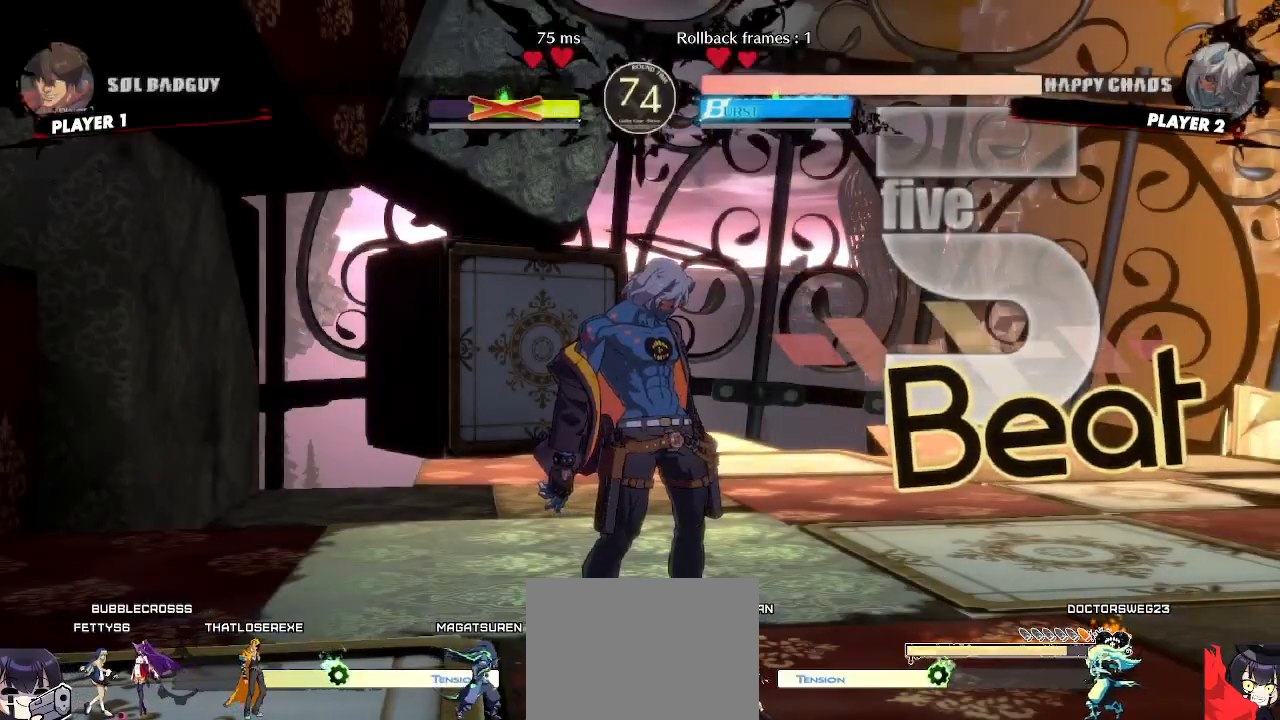
{"dt_ms": 500, "buttons": [], "events": []}
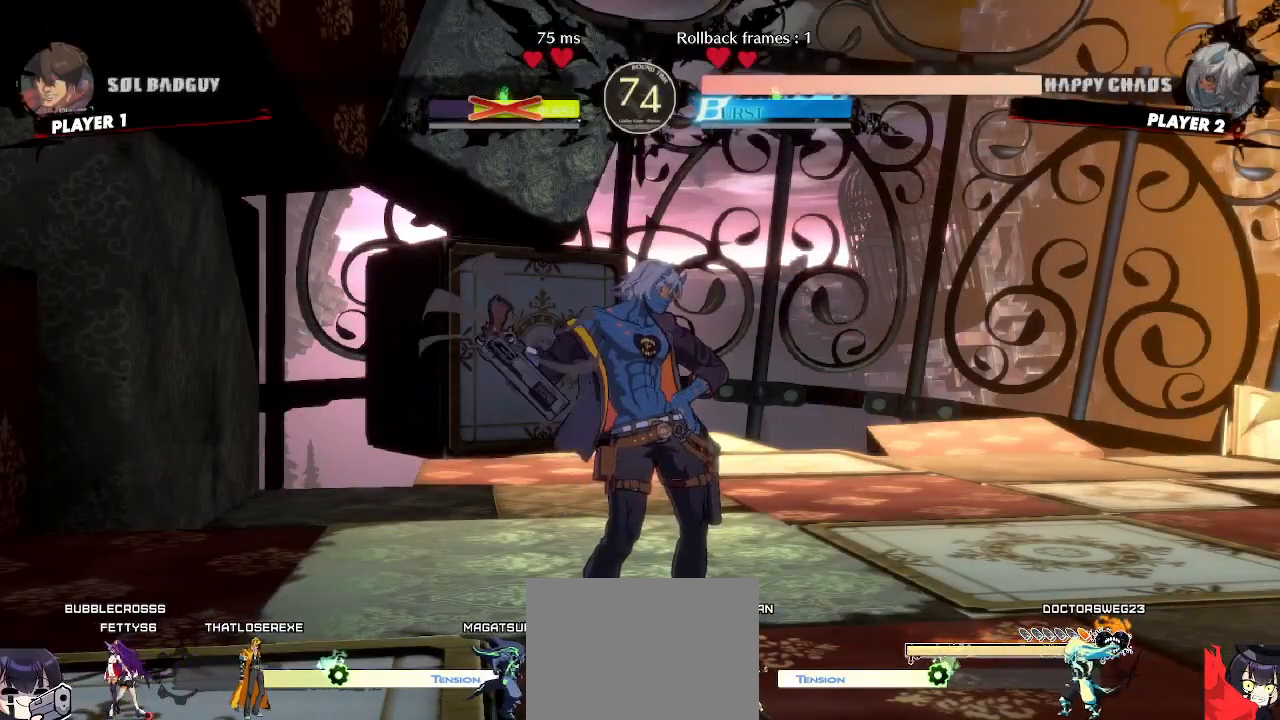
{"dt_ms": 500, "buttons": ["K"], "events": [[267, "K", "down"], [333, "K", "up"], [400, "K", "down"], [450, "K", "up"], [500, "K", "down"]]}
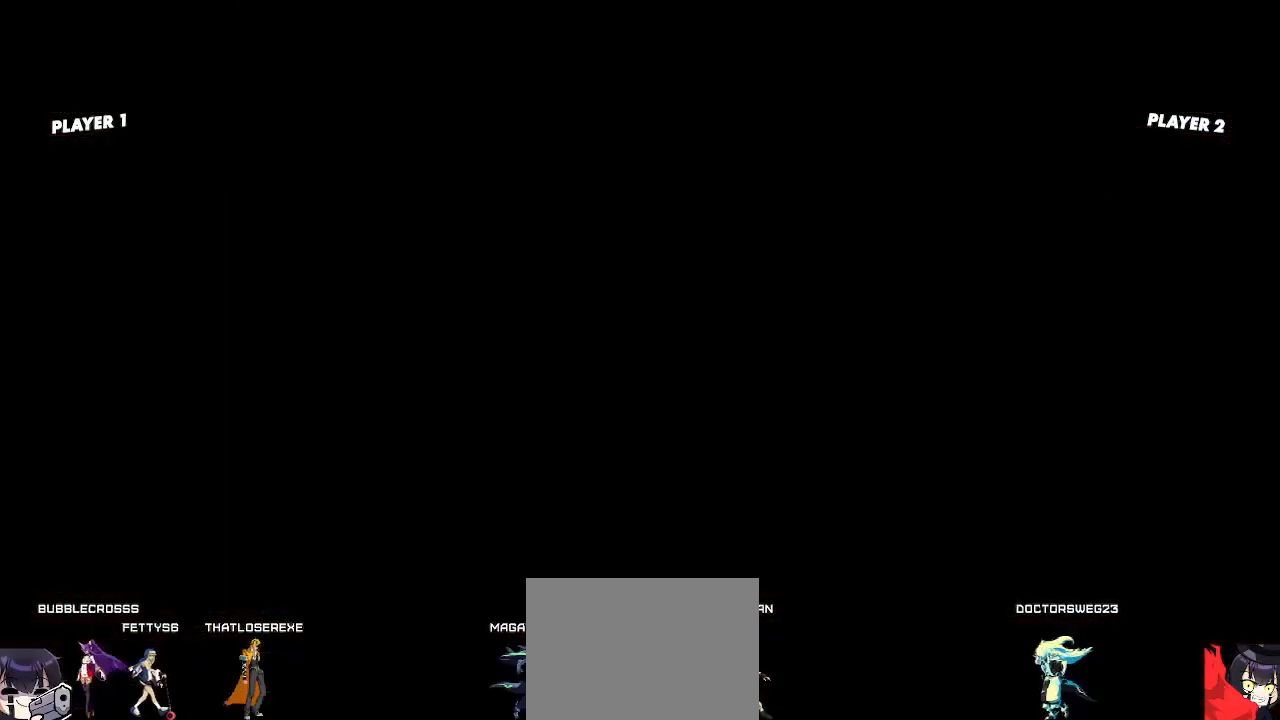
{"dt_ms": 500, "buttons": [], "events": [[17, "DPAD_DOWN", "down"], [83, "K", "up"], [117, "DPAD_DOWN", "up"], [150, "K", "down"], [217, "K", "up"], [283, "DPAD_LEFT", "down"], [317, "DPAD_DOWN", "down"], [350, "DPAD_LEFT", "up"], [367, "DPAD_RIGHT", "down"], [383, "DPAD_DOWN", "up"], [433, "DPAD_RIGHT", "up"], [433, "K", "down"], [500, "K", "up"]]}
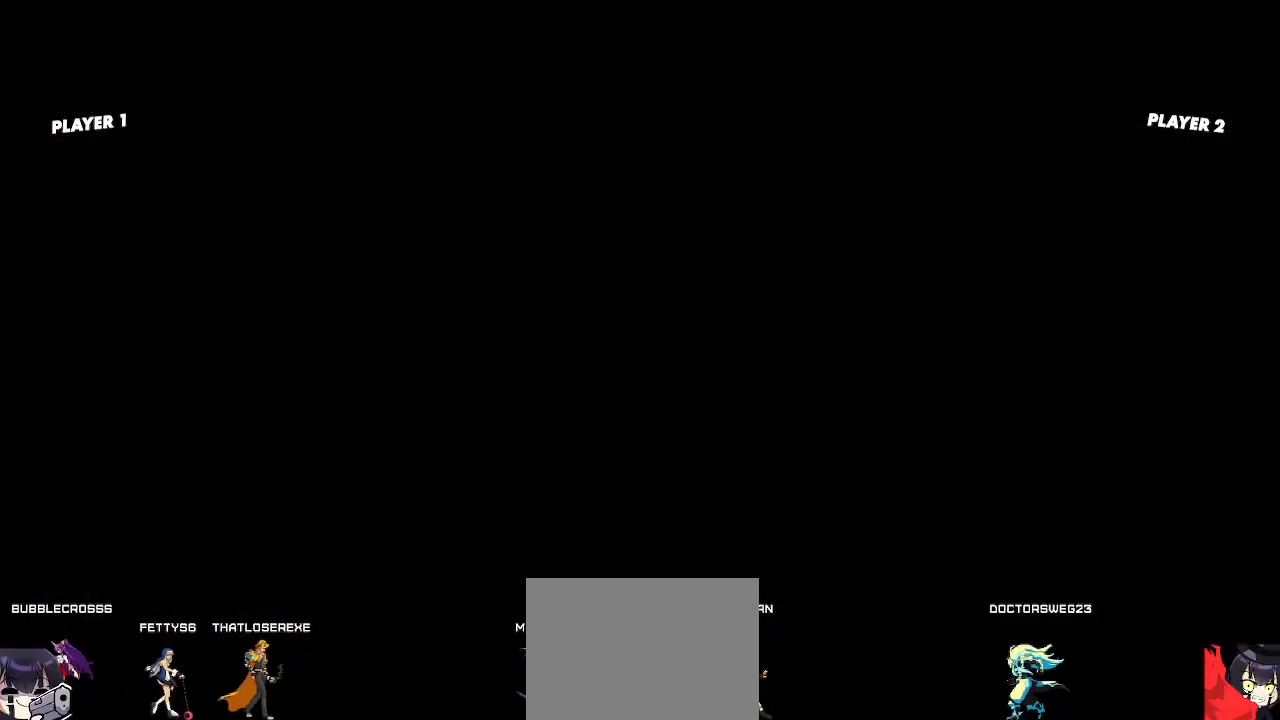
{"dt_ms": 500, "buttons": [], "events": [[100, "DPAD_LEFT", "down"], [133, "DPAD_DOWN", "down"], [167, "DPAD_LEFT", "up"], [183, "DPAD_RIGHT", "down"], [200, "DPAD_DOWN", "up"], [250, "DPAD_RIGHT", "up"], [267, "K", "down"], [400, "K", "up"]]}
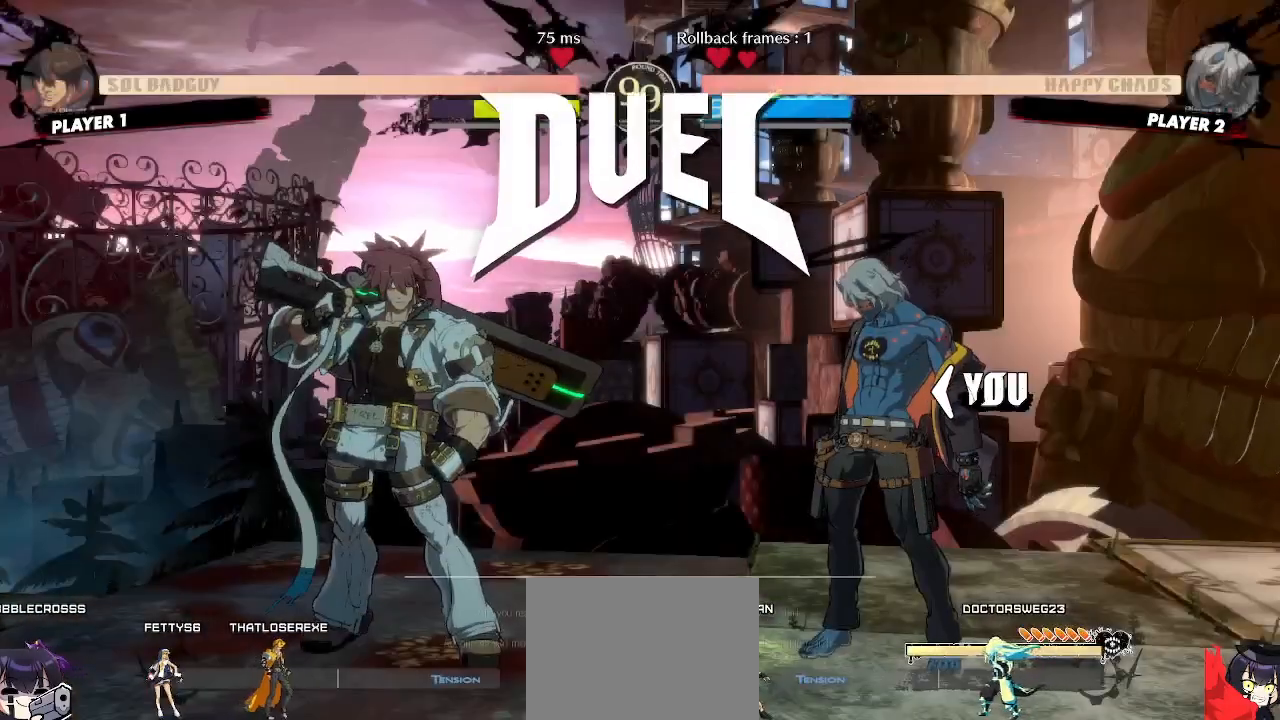
{"dt_ms": 500, "buttons": [], "events": []}